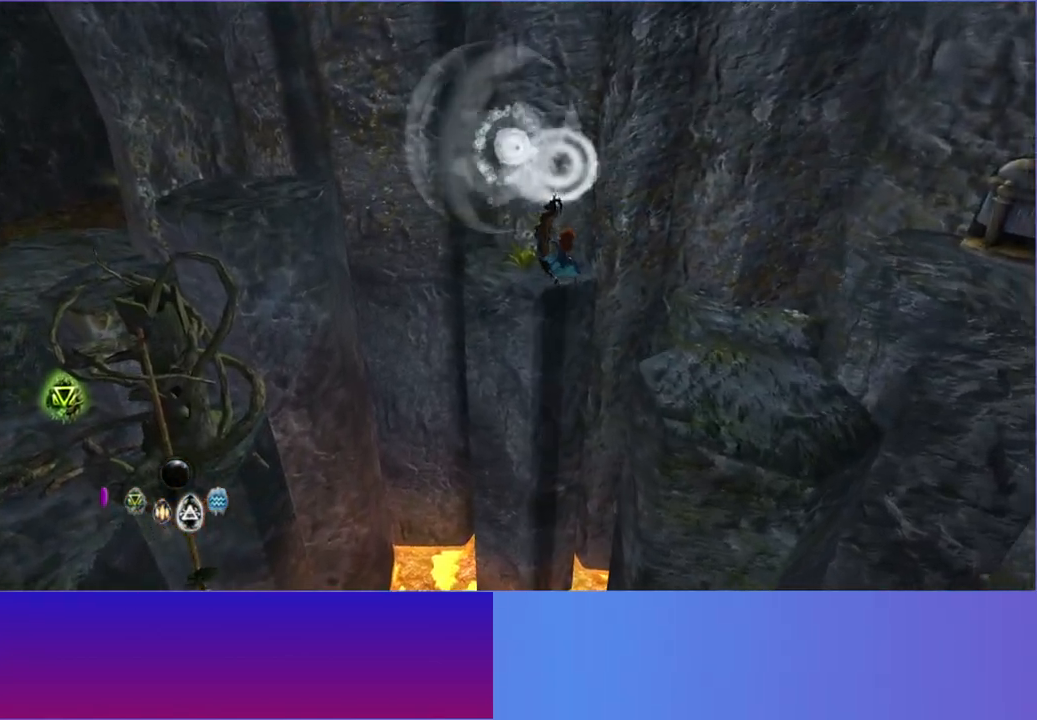
Gameplay with a controller (Xbox layout); each line is a JSON object with the inputs held at the frame after it (dt_ms = milliseconds from this image to that frame). "button_events" lists button changes between this image and that frame as [ms after this image, input, new state], when the widget could be followed in between (sticks are given only as held states). Not read: L3 R3.
{"dt_ms": 500, "buttons": ["A"], "left_stick": "left", "right_stick": "up-left", "button_events": [[67, "L1", "down"], [183, "L1", "up"], [350, "L1", "down"], [367, "A", "down"], [483, "L1", "up"]]}
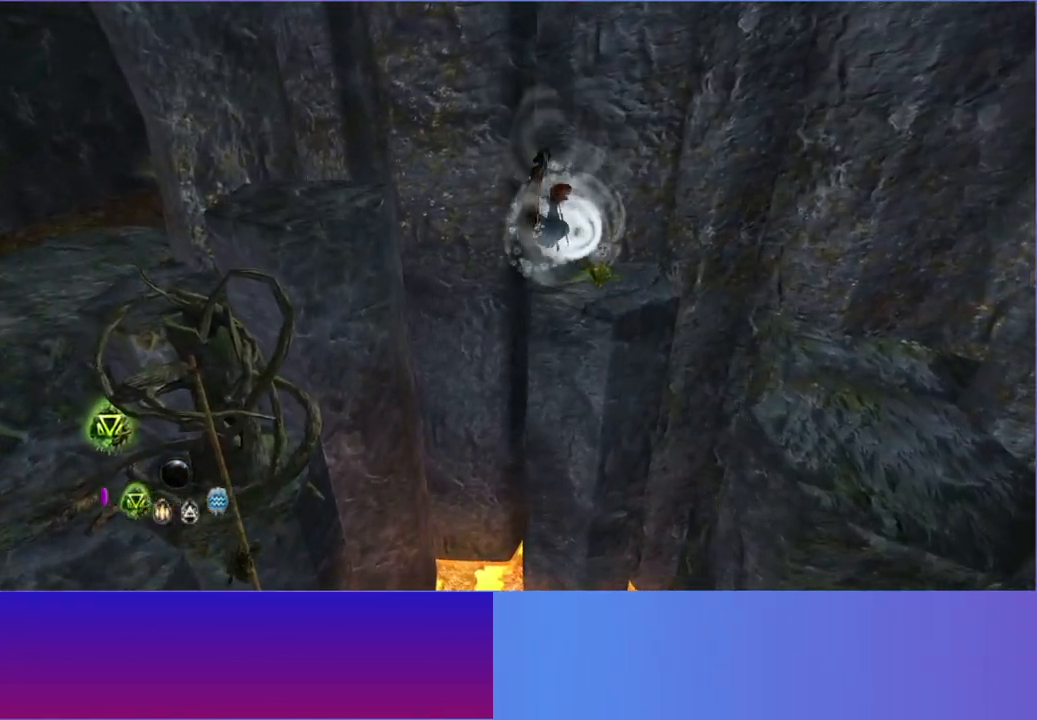
{"dt_ms": 500, "buttons": ["A"], "left_stick": "down-left", "right_stick": "up-left", "button_events": [[17, "A", "up"], [367, "A", "down"]]}
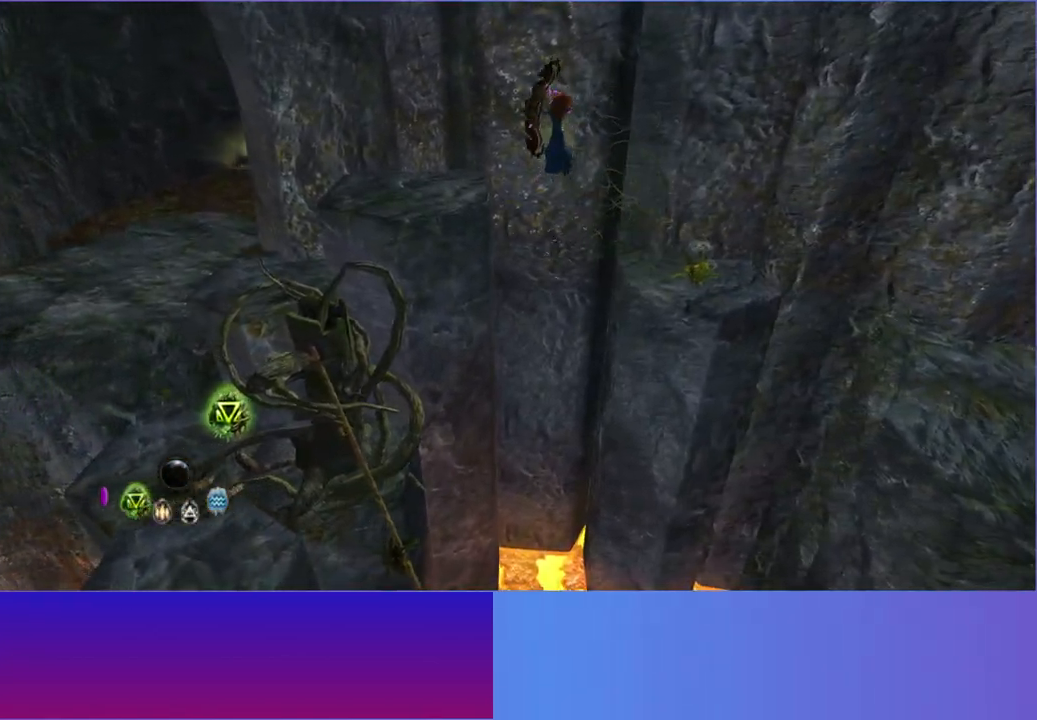
{"dt_ms": 500, "buttons": [], "left_stick": "left", "right_stick": "up-left", "button_events": [[33, "A", "up"]]}
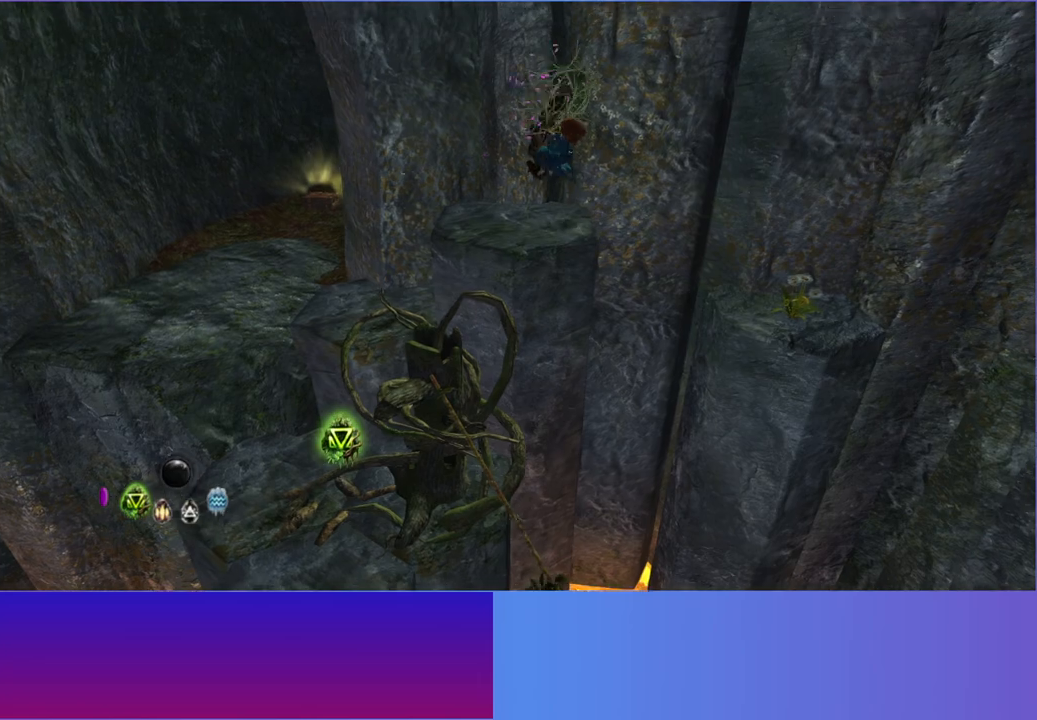
{"dt_ms": 500, "buttons": [], "left_stick": "down-left", "right_stick": "down-left"}
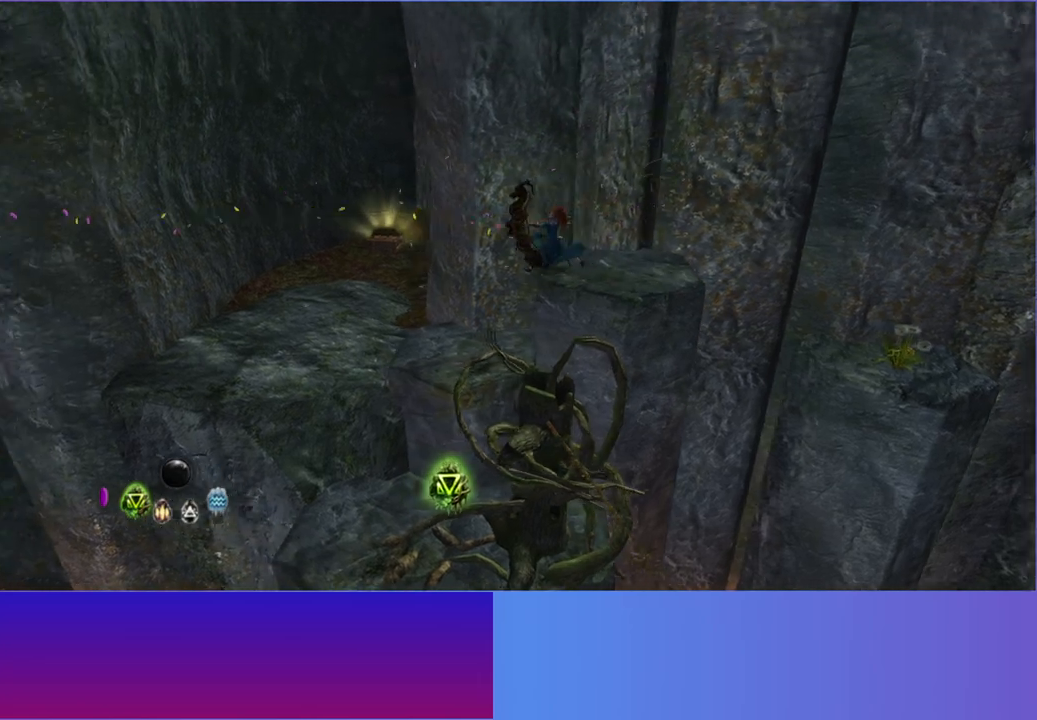
{"dt_ms": 1000, "buttons": [], "left_stick": "up-right", "right_stick": "up-right", "button_events": []}
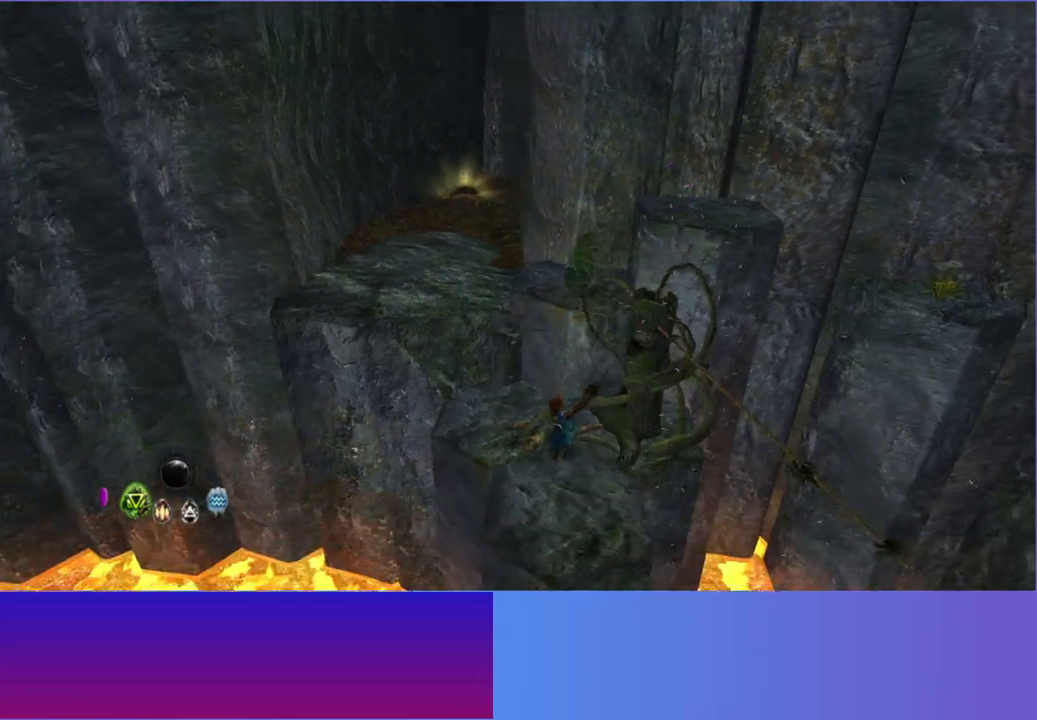
{"dt_ms": 500, "buttons": [], "left_stick": "center", "right_stick": "center", "button_events": [[367, "Y", "down"], [500, "Y", "up"]]}
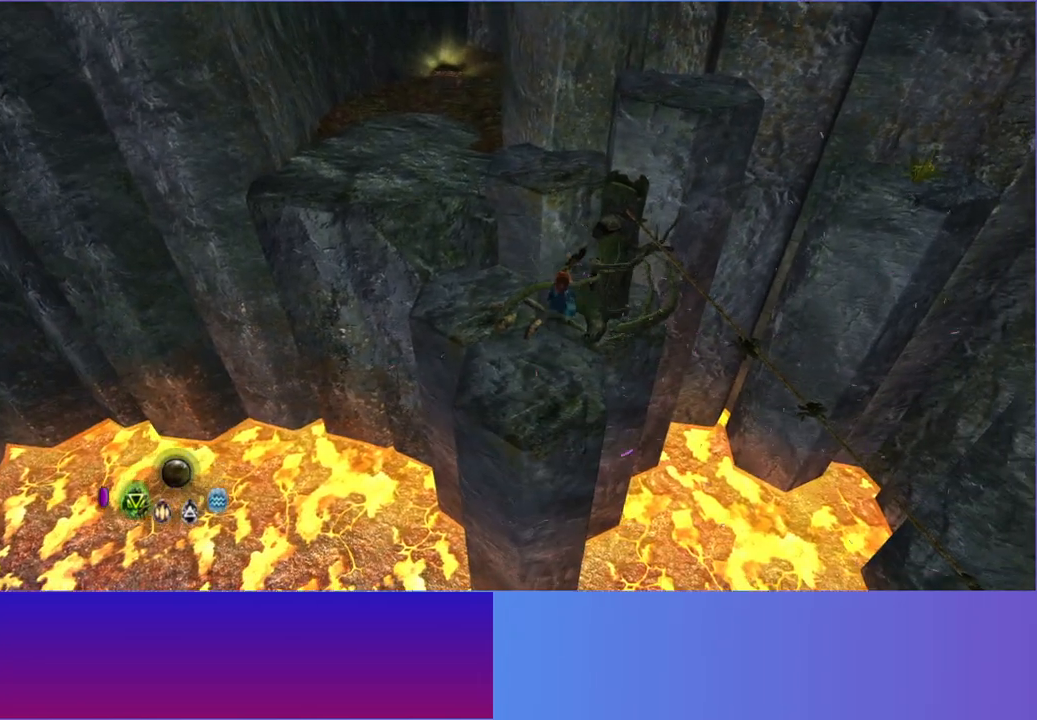
{"dt_ms": 500, "buttons": ["Y"], "left_stick": "left", "right_stick": "center", "button_events": [[117, "Y", "down"], [200, "Y", "up"], [300, "Y", "down"], [400, "Y", "up"], [483, "Y", "down"]]}
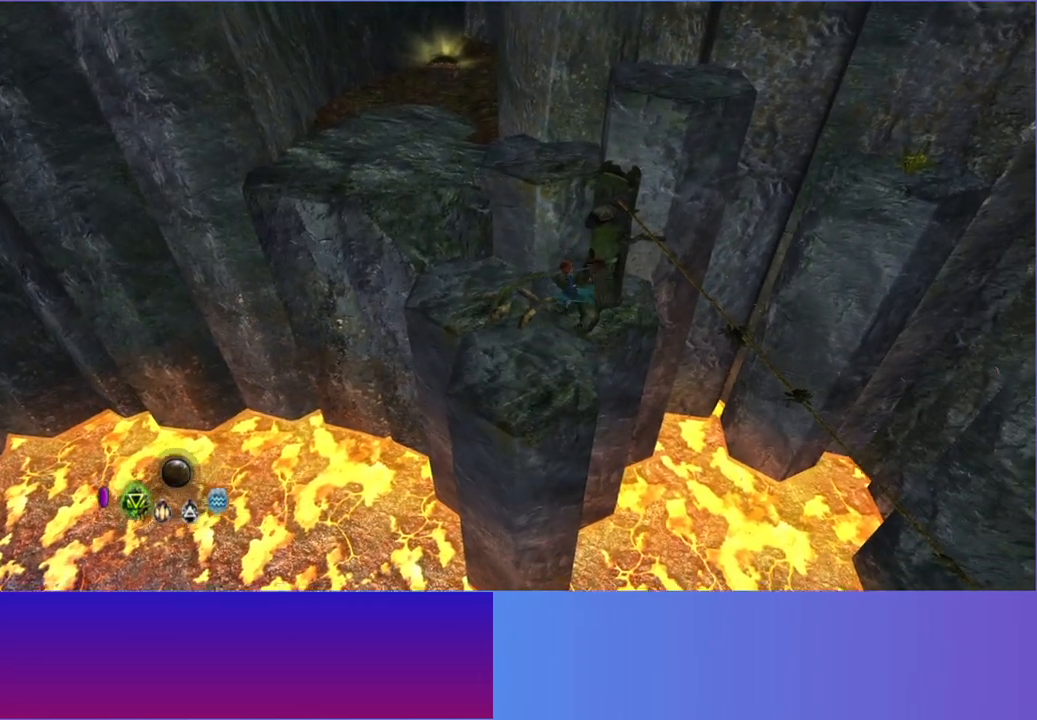
{"dt_ms": 500, "buttons": [], "left_stick": "down", "right_stick": "center", "button_events": [[83, "Y", "up"], [183, "Y", "down"], [300, "Y", "up"], [383, "Y", "down"], [467, "Y", "up"]]}
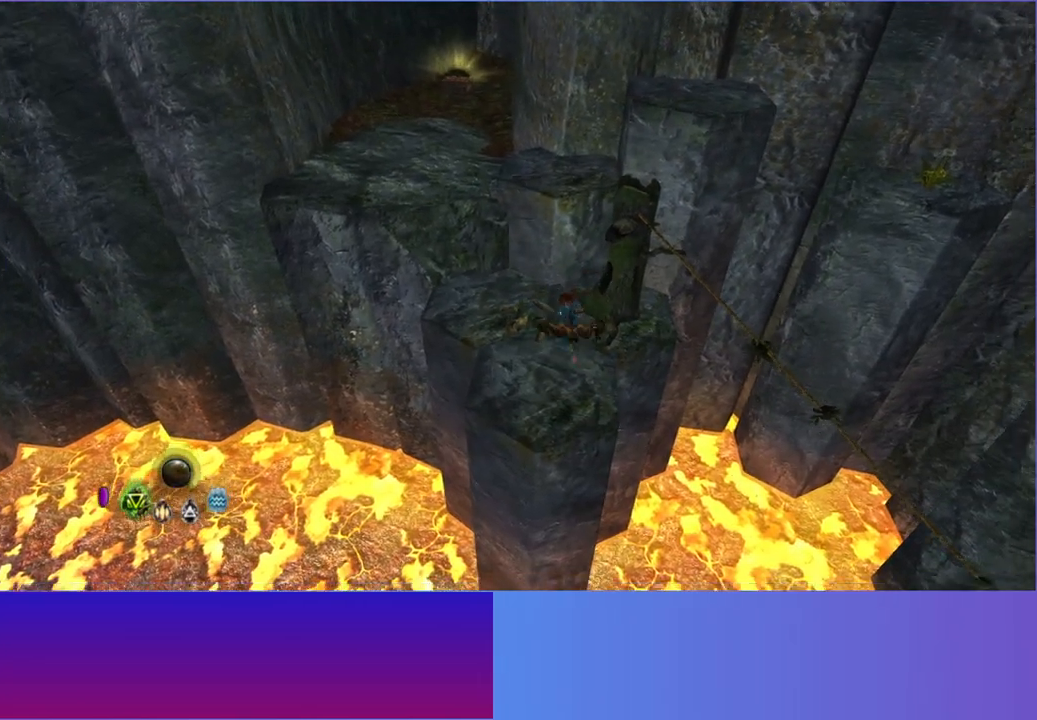
{"dt_ms": 500, "buttons": ["Y"], "left_stick": "down-left", "right_stick": "center", "button_events": [[83, "Y", "down"], [200, "Y", "up"], [300, "Y", "down"], [367, "Y", "up"], [450, "Y", "down"]]}
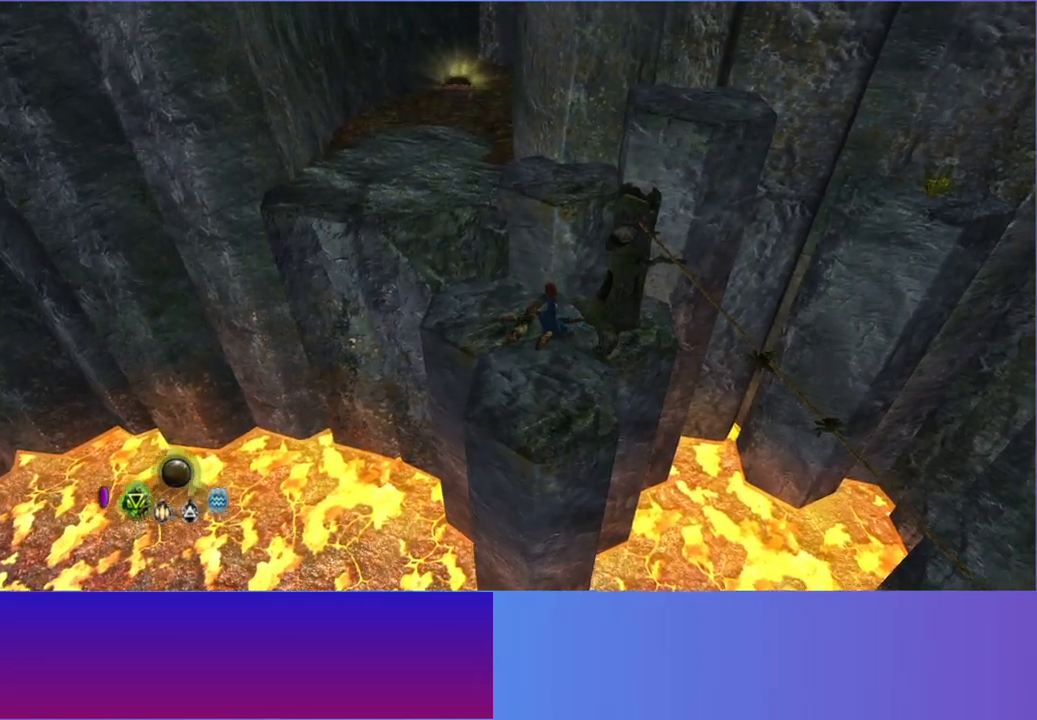
{"dt_ms": 500, "buttons": [], "left_stick": "up-left", "right_stick": "center", "button_events": [[50, "Y", "up"], [167, "Y", "down"], [283, "Y", "up"], [383, "Y", "down"], [483, "Y", "up"]]}
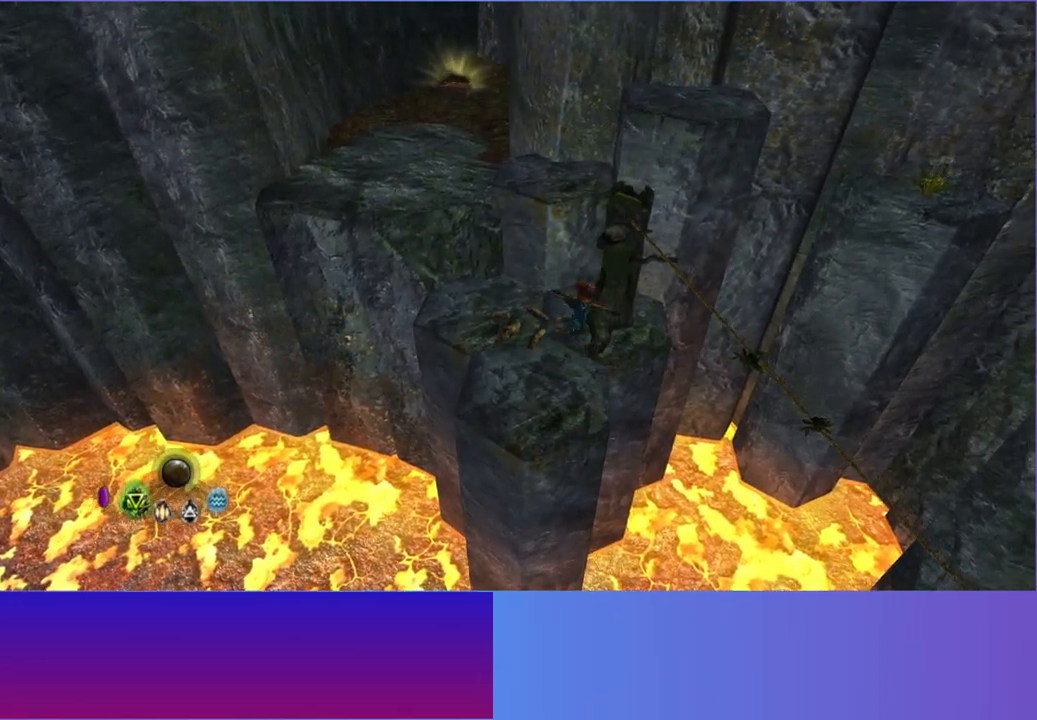
{"dt_ms": 500, "buttons": ["Y"], "left_stick": "up", "right_stick": "center", "button_events": [[67, "Y", "down"], [150, "Y", "up"], [283, "Y", "down"], [383, "Y", "up"], [483, "Y", "down"]]}
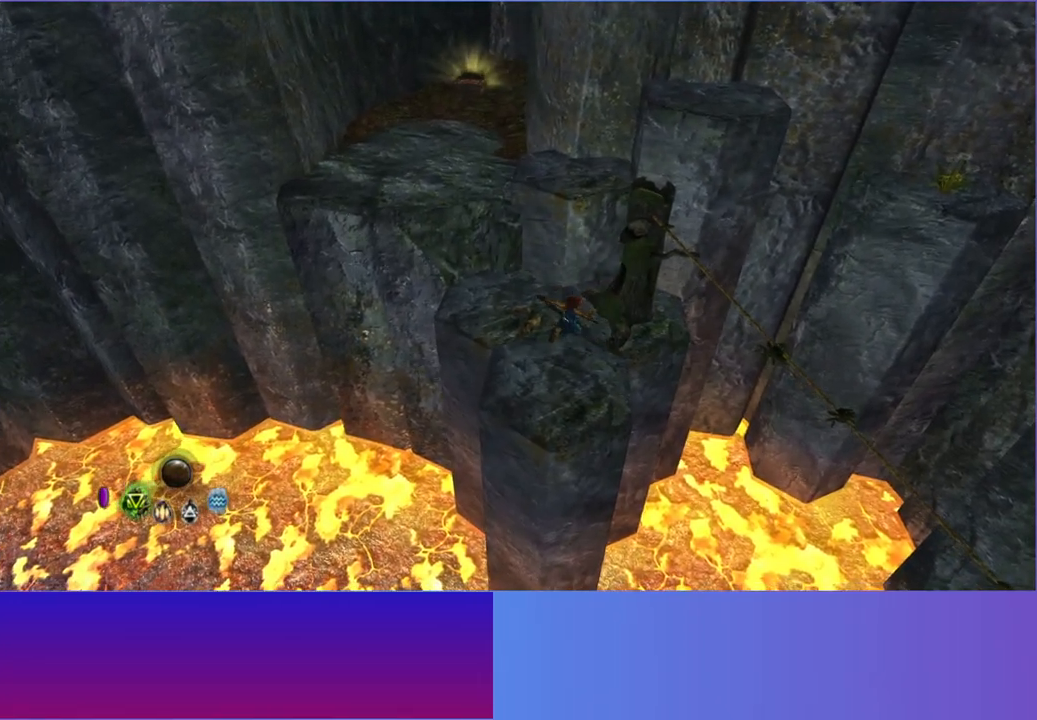
{"dt_ms": 500, "buttons": [], "left_stick": "center", "right_stick": "center", "button_events": [[83, "Y", "up"]]}
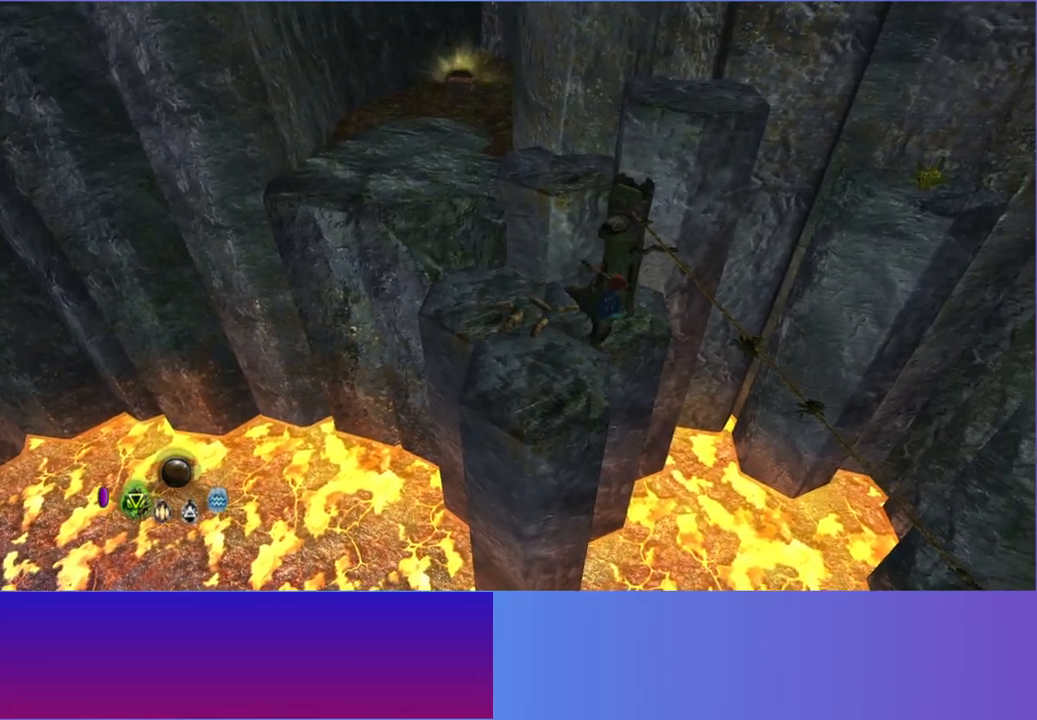
{"dt_ms": 500, "buttons": [], "left_stick": "center", "right_stick": "center", "button_events": []}
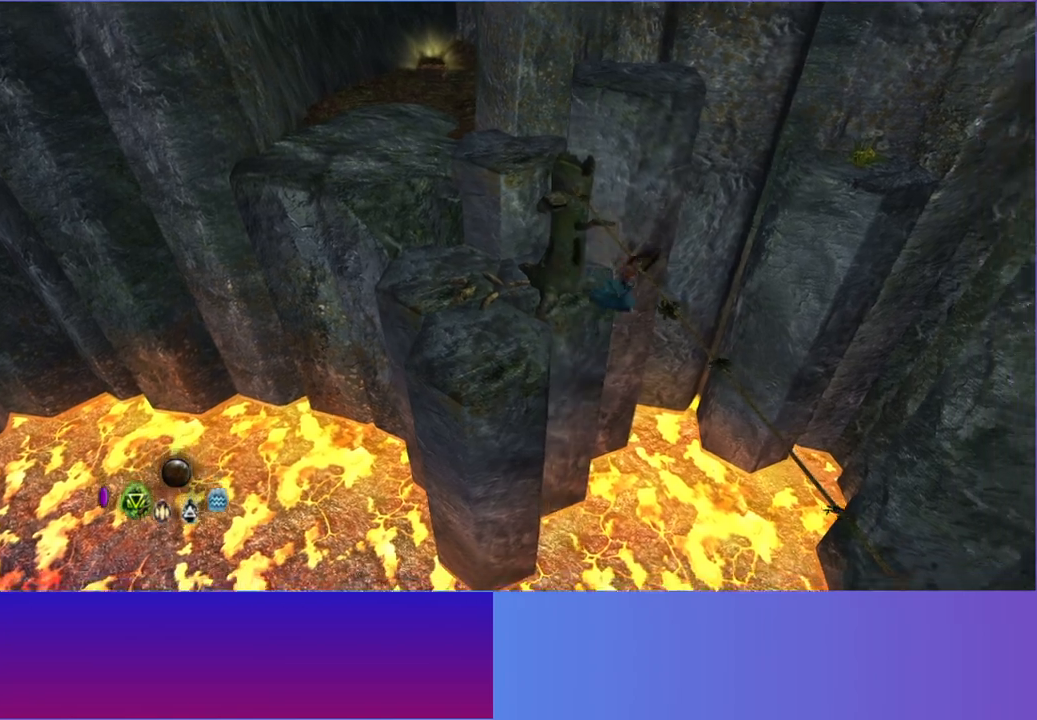
{"dt_ms": 500, "buttons": [], "left_stick": "center", "right_stick": "center", "button_events": []}
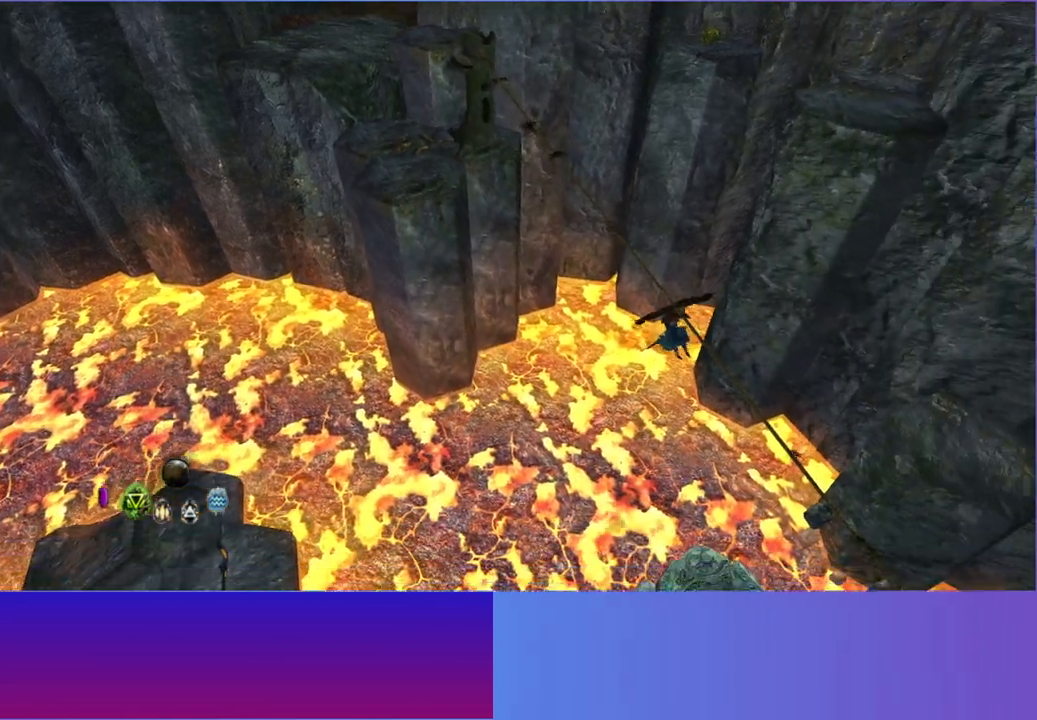
{"dt_ms": 500, "buttons": [], "left_stick": "center", "right_stick": "center", "button_events": []}
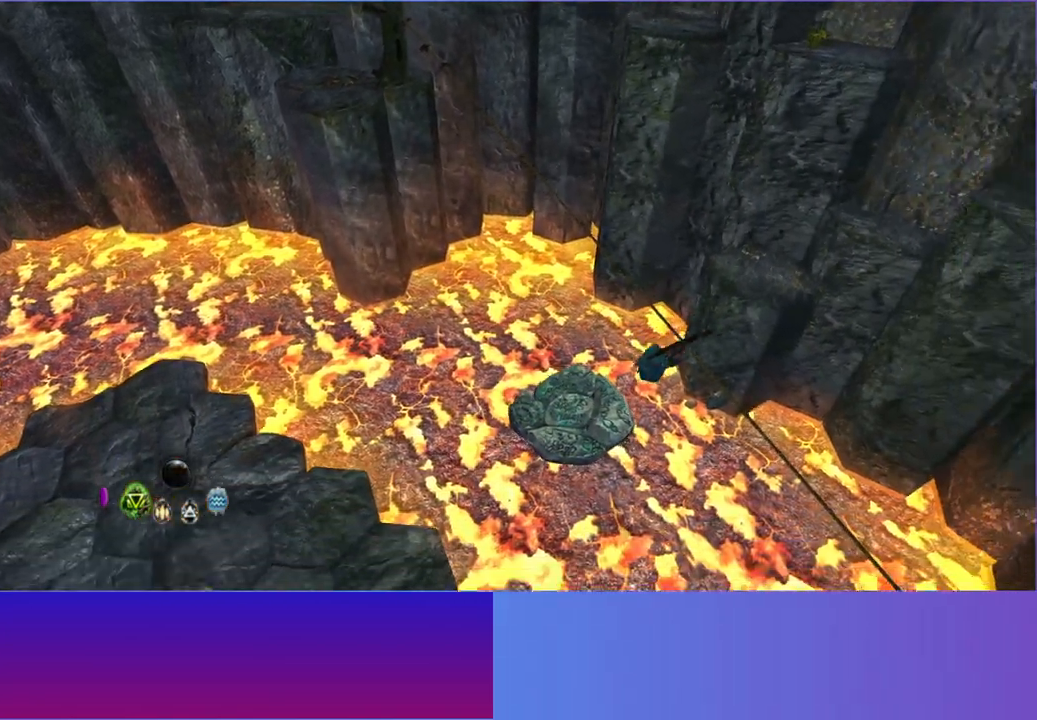
{"dt_ms": 500, "buttons": [], "left_stick": "center", "right_stick": "center", "button_events": []}
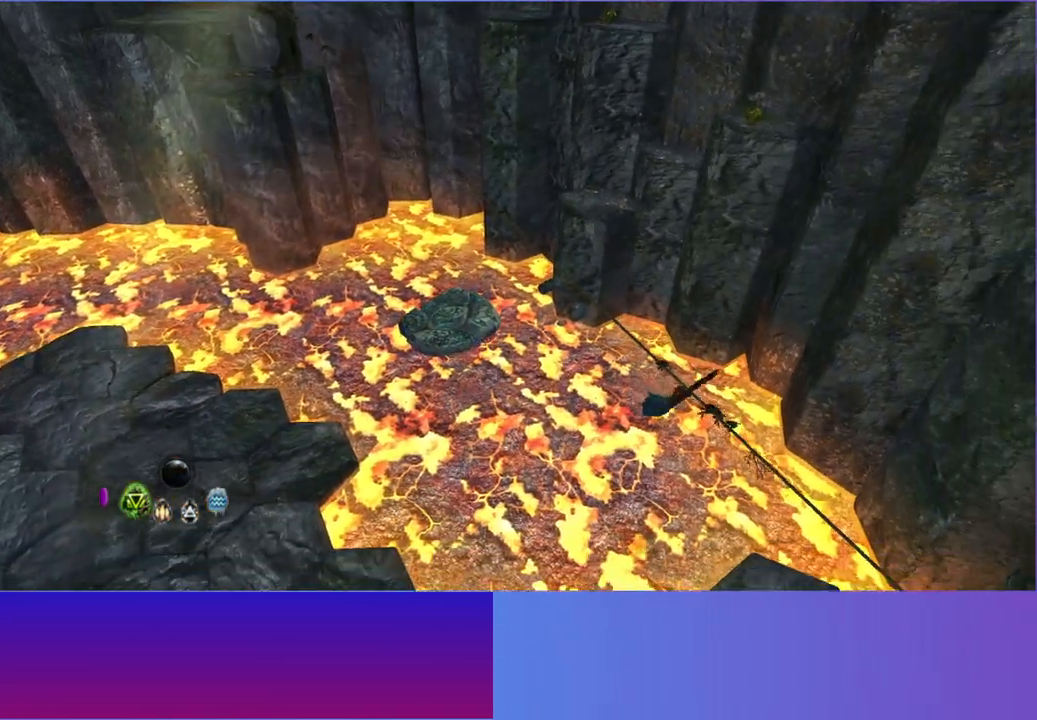
{"dt_ms": 500, "buttons": [], "left_stick": "center", "right_stick": "center", "button_events": []}
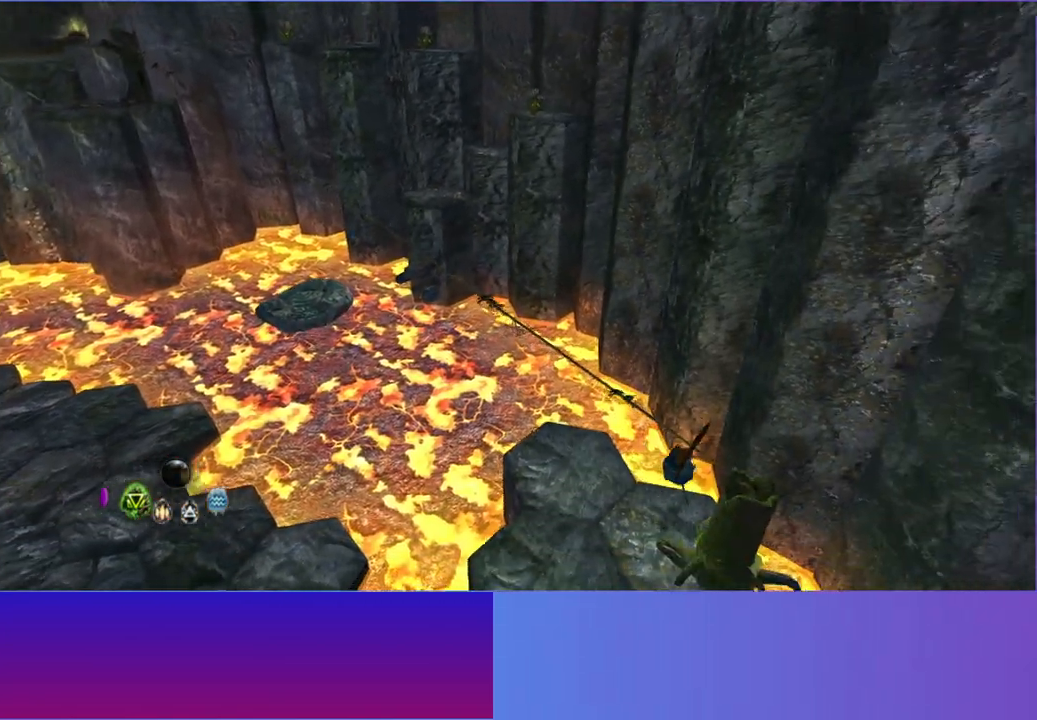
{"dt_ms": 500, "buttons": [], "left_stick": "down", "right_stick": "center", "button_events": []}
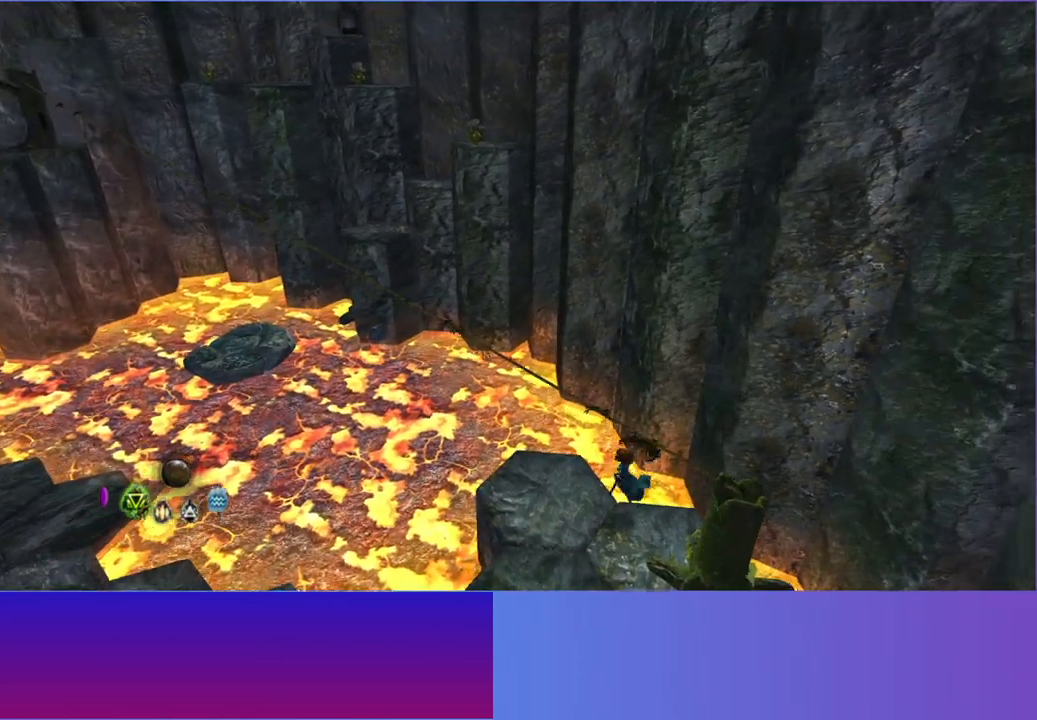
{"dt_ms": 500, "buttons": [], "left_stick": "down", "right_stick": "right", "button_events": []}
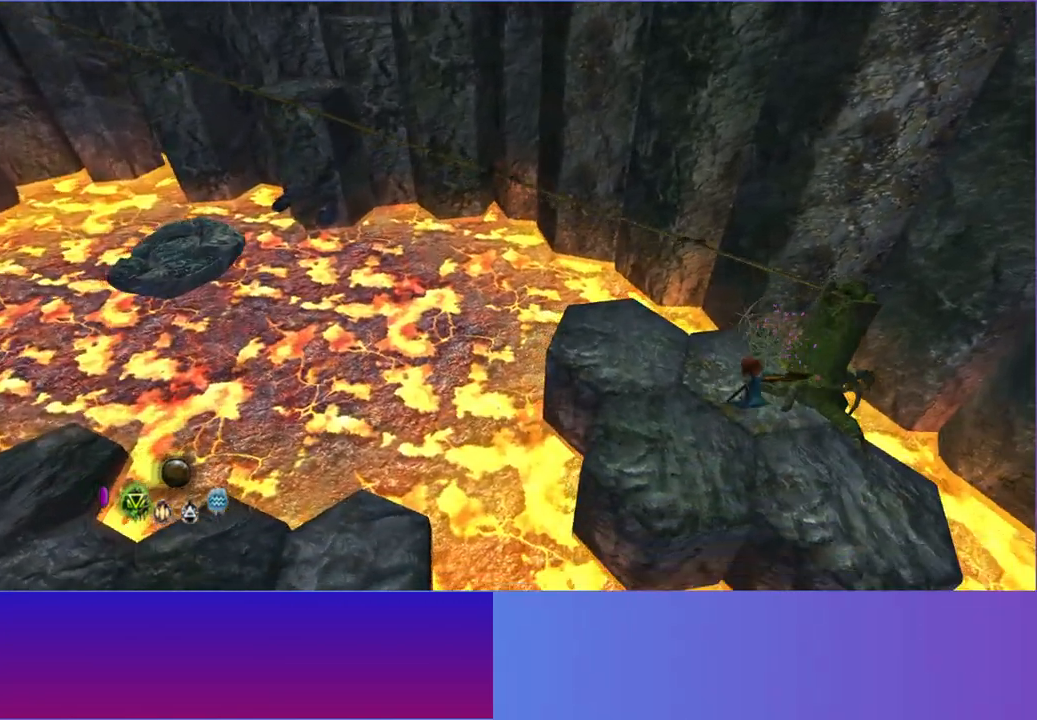
{"dt_ms": 500, "buttons": [], "left_stick": "right", "right_stick": "center", "button_events": []}
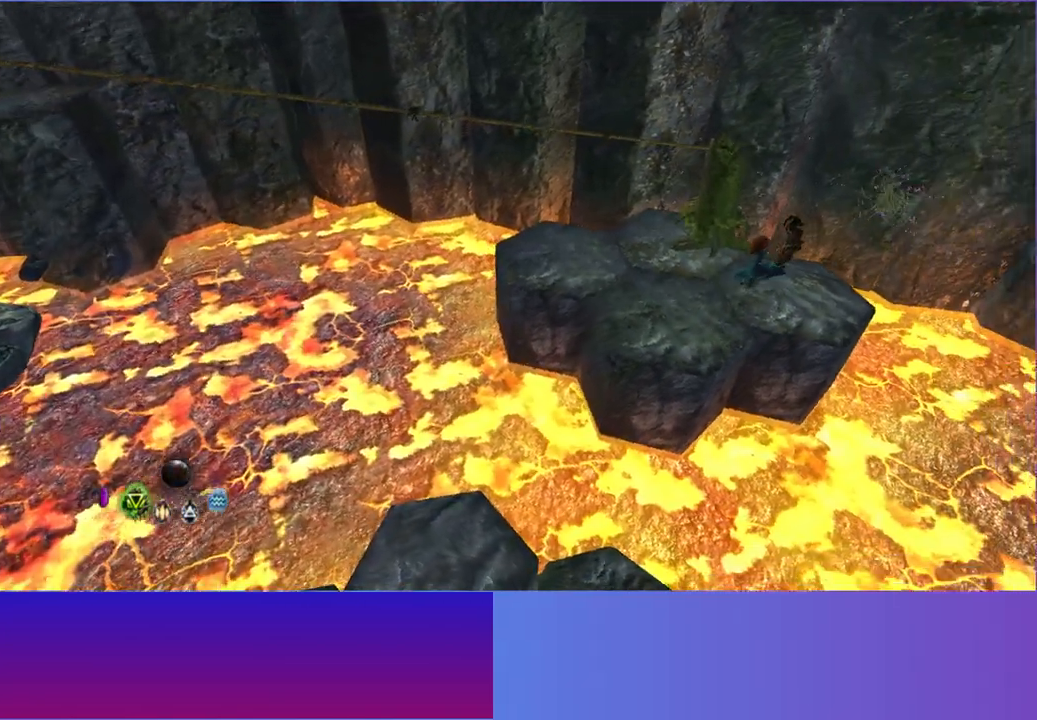
{"dt_ms": 500, "buttons": [], "left_stick": "down", "right_stick": "right", "button_events": []}
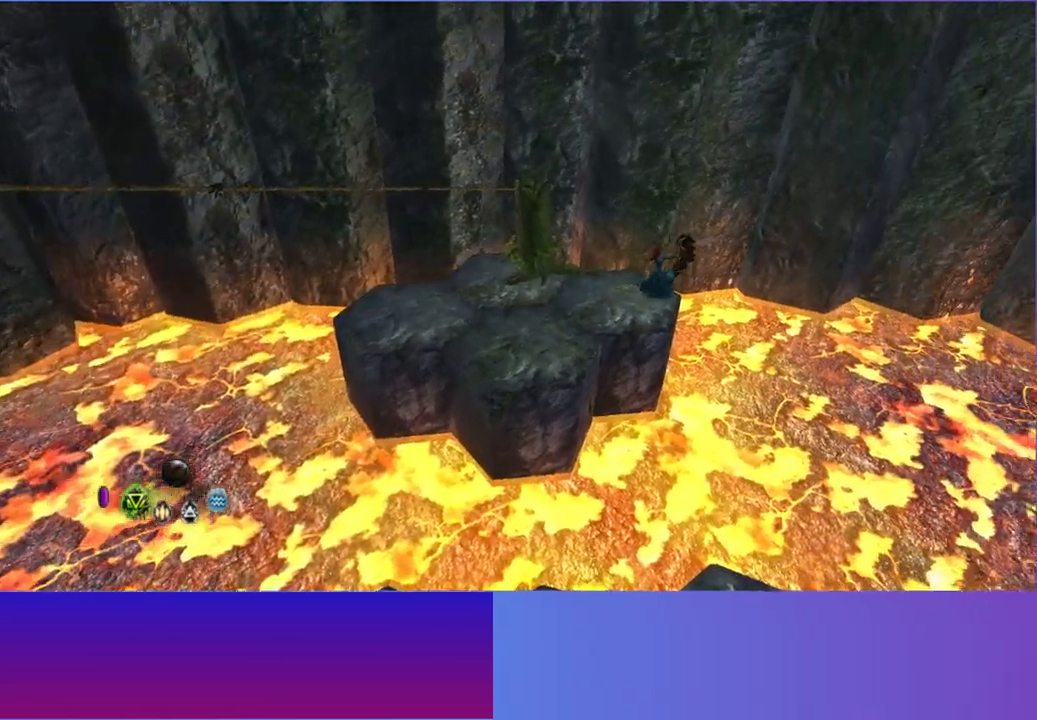
{"dt_ms": 500, "buttons": [], "left_stick": "left", "right_stick": "right", "button_events": [[33, "A", "down"], [150, "A", "up"]]}
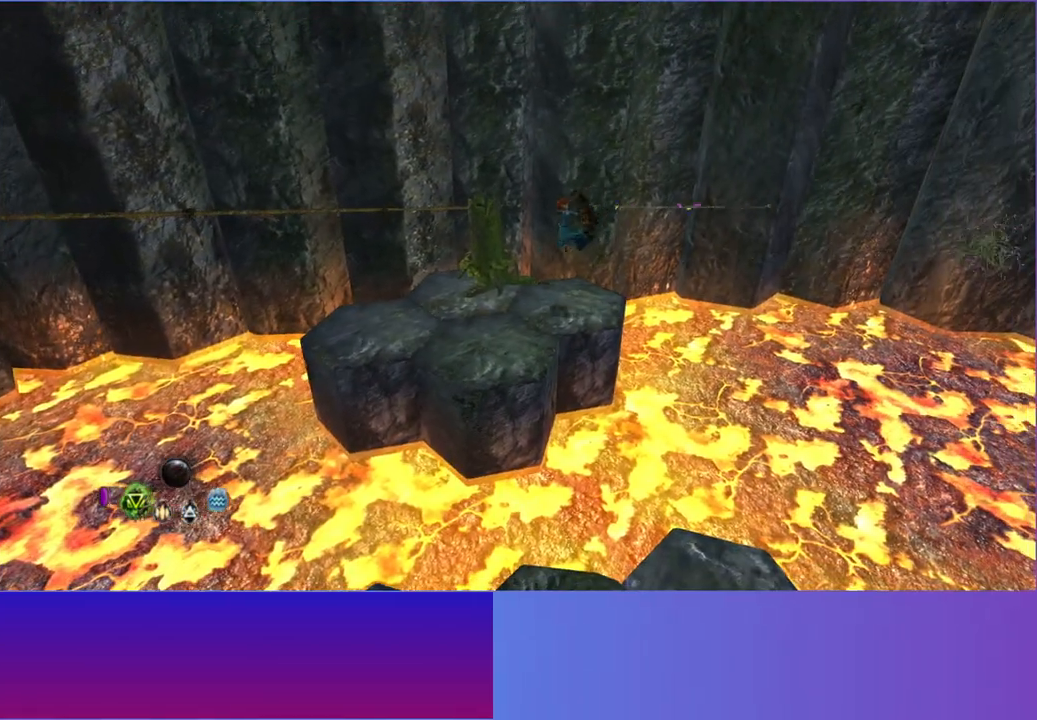
{"dt_ms": 500, "buttons": [], "left_stick": "down", "right_stick": "right", "button_events": []}
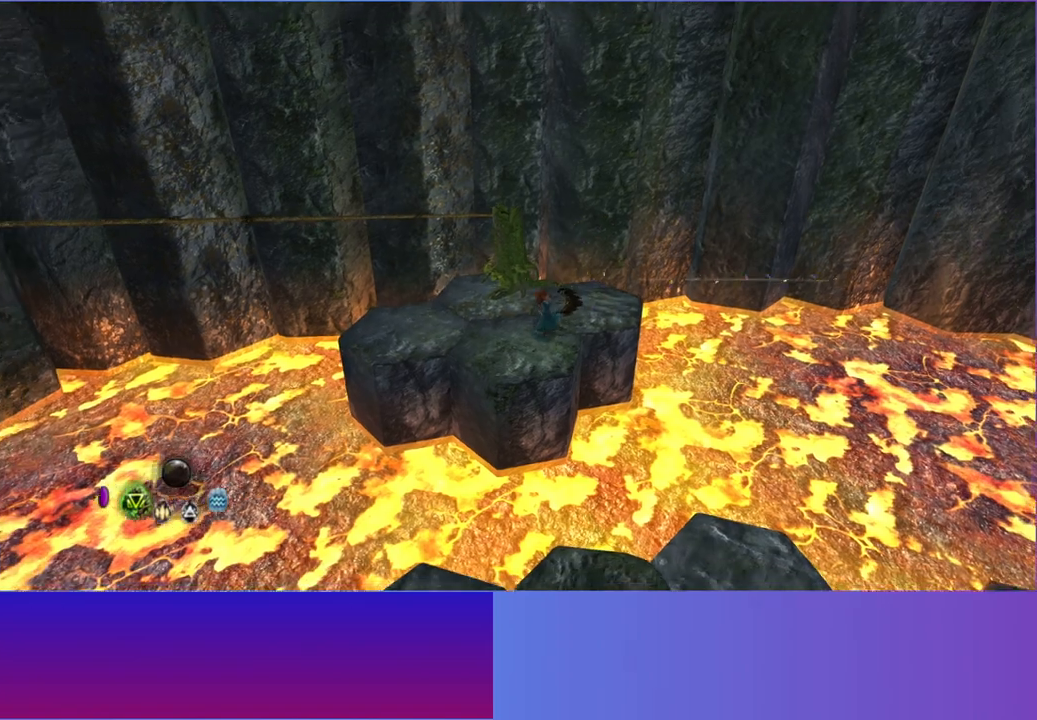
{"dt_ms": 500, "buttons": [], "left_stick": "down", "right_stick": "right", "button_events": [[233, "A", "down"], [367, "A", "up"]]}